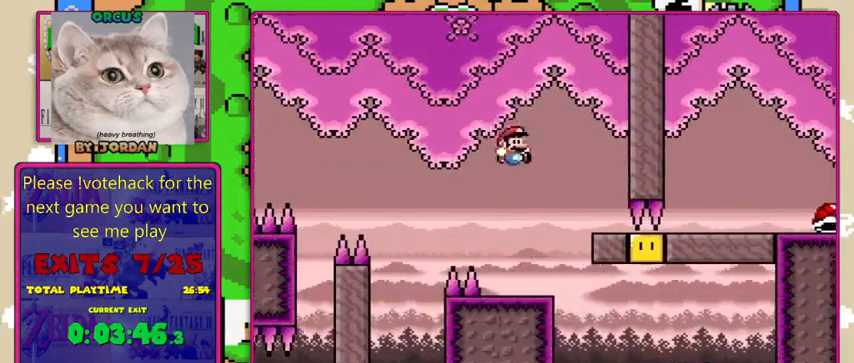
Gameplay with a controller (Nintendo layout); each line is a JSON object with the inputs held at the frame after it. "events" lists button and stick changes between this image and that frame as [ms after this image, input, new state], when the widget could be followed in between. Not read: L1 L3 R1 R3.
{"buttons": ["Y"], "events": [[33, "DPAD_LEFT", "down"], [200, "DPAD_LEFT", "up"]]}
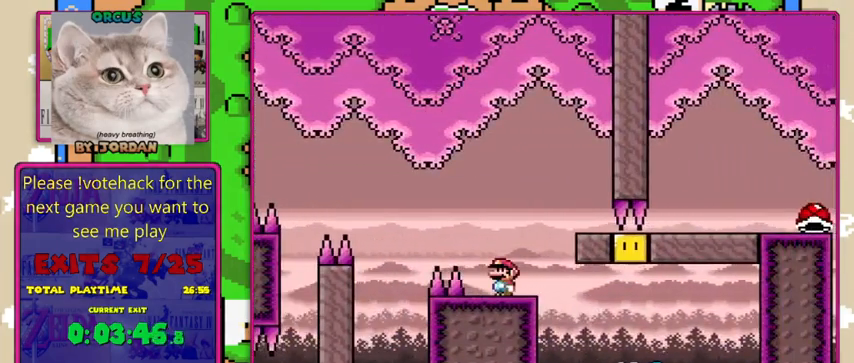
{"buttons": ["Y", "DPAD_RIGHT"], "events": [[100, "DPAD_RIGHT", "down"]]}
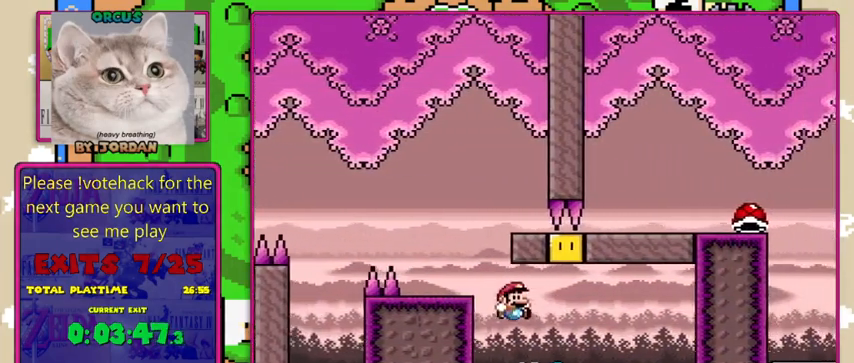
{"buttons": ["B", "Y"], "events": [[33, "B", "down"], [100, "DPAD_RIGHT", "up"], [133, "DPAD_LEFT", "down"], [433, "DPAD_LEFT", "up"]]}
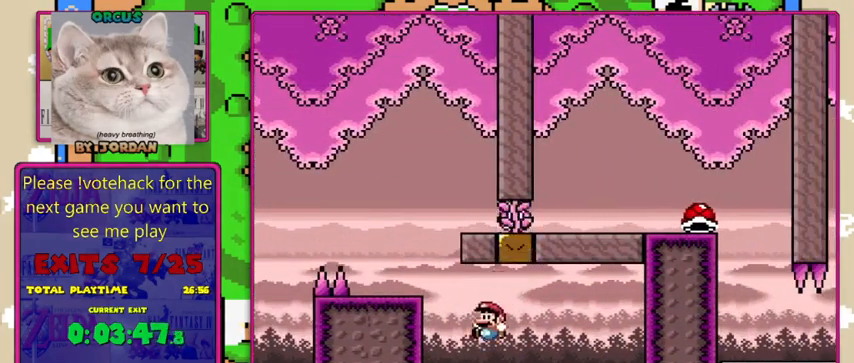
{"buttons": ["B", "Y"], "events": [[233, "DPAD_LEFT", "down"], [367, "DPAD_LEFT", "up"]]}
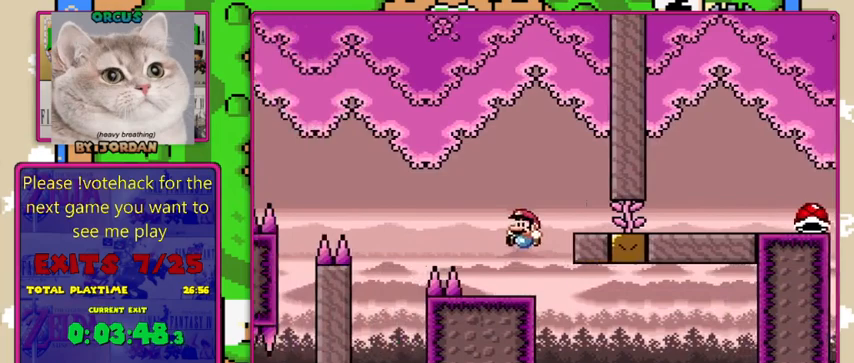
{"buttons": ["B", "Y"], "events": [[100, "DPAD_RIGHT", "down"], [200, "DPAD_RIGHT", "up"], [267, "B", "up"], [500, "B", "down"]]}
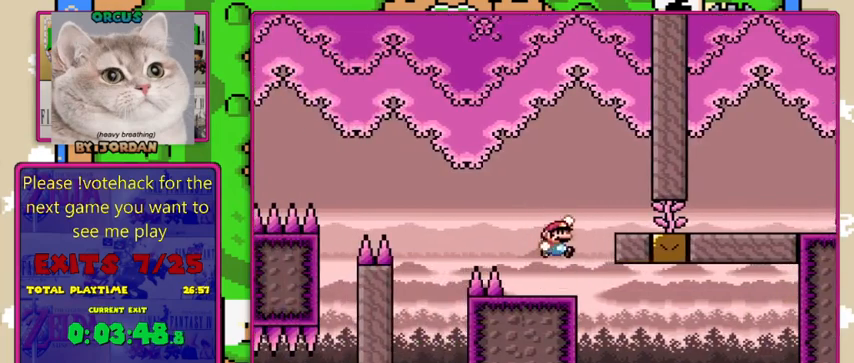
{"buttons": ["Y", "DPAD_RIGHT"], "events": [[33, "DPAD_RIGHT", "down"], [200, "B", "up"]]}
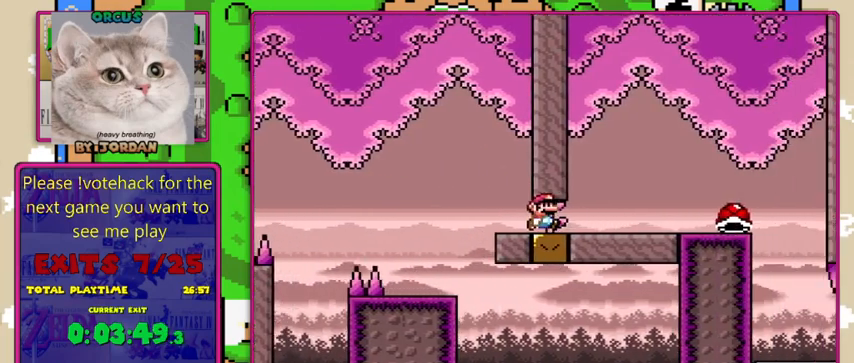
{"buttons": ["Y", "DPAD_RIGHT"], "events": []}
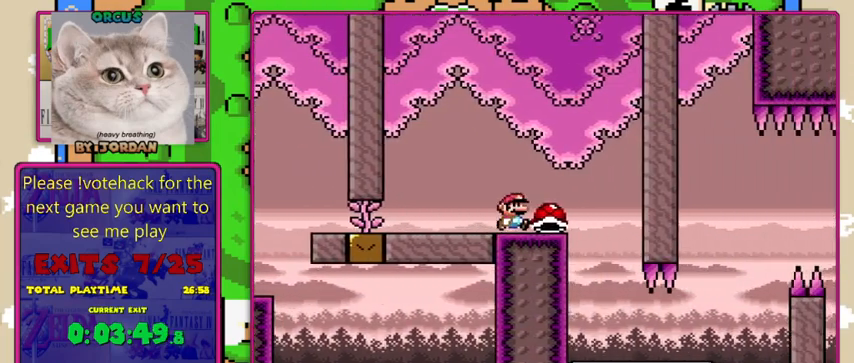
{"buttons": ["Y", "DPAD_RIGHT"], "events": [[200, "DPAD_RIGHT", "up"], [300, "DPAD_LEFT", "down"], [400, "DPAD_LEFT", "up"], [433, "DPAD_RIGHT", "down"]]}
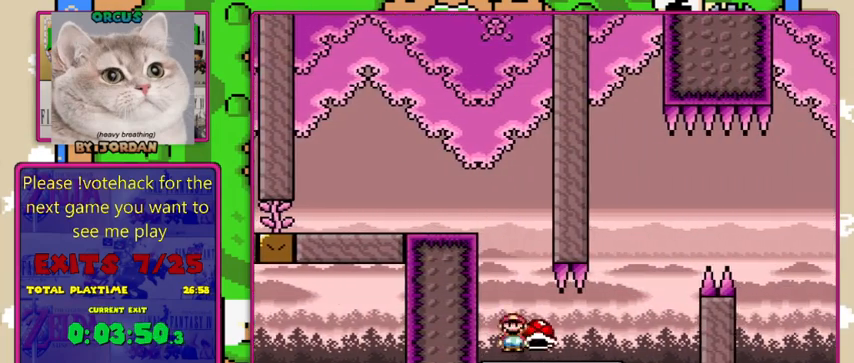
{"buttons": ["B", "Y", "DPAD_RIGHT"], "events": [[400, "B", "down"]]}
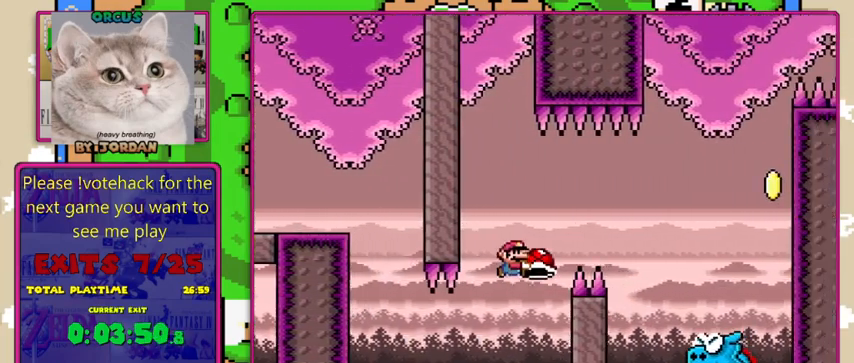
{"buttons": ["B", "Y"], "events": [[467, "DPAD_RIGHT", "up"]]}
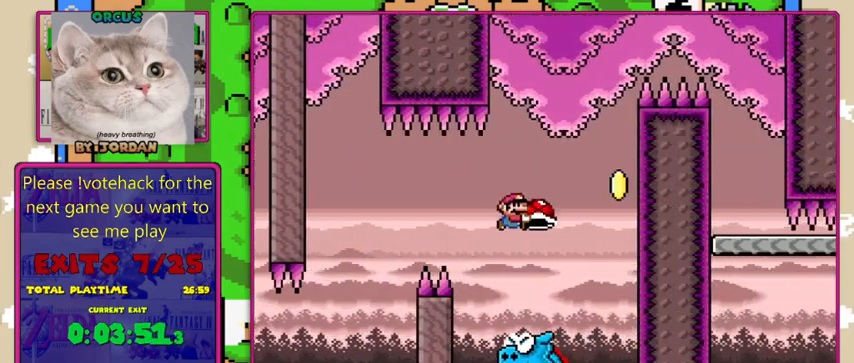
{"buttons": ["B", "Y"], "events": [[67, "DPAD_LEFT", "down"], [333, "DPAD_LEFT", "up"], [400, "DPAD_RIGHT", "down"], [500, "DPAD_RIGHT", "up"]]}
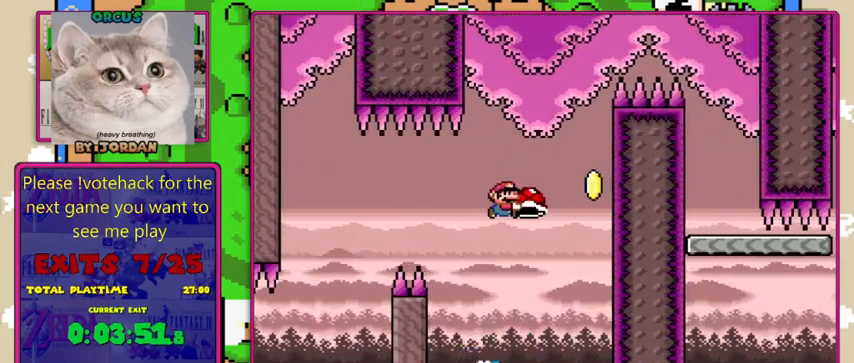
{"buttons": ["B", "Y"], "events": [[267, "Y", "up"], [400, "Y", "down"]]}
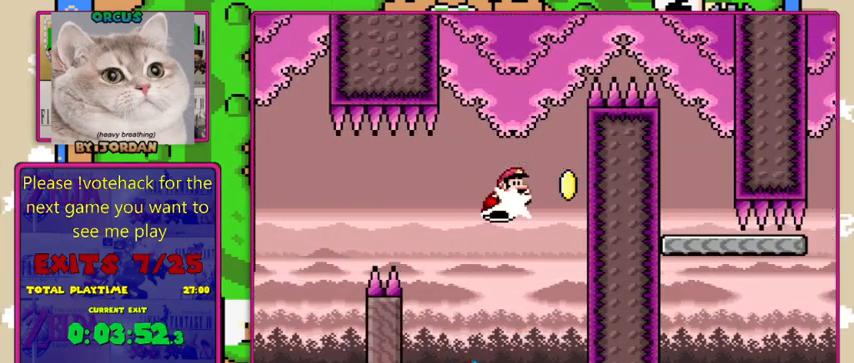
{"buttons": ["B", "Y", "DPAD_RIGHT"], "events": [[133, "DPAD_RIGHT", "down"]]}
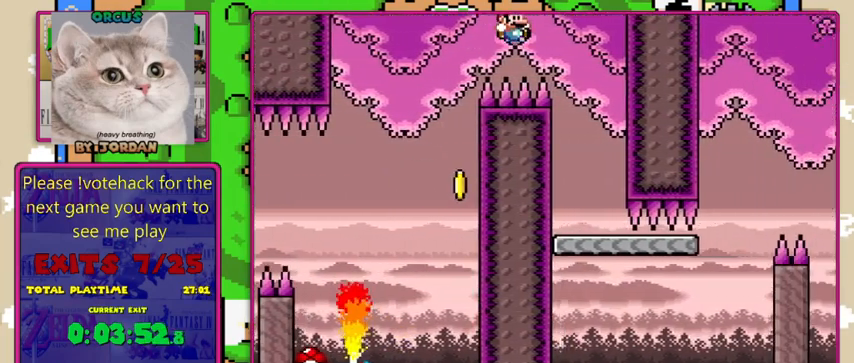
{"buttons": ["Y"], "events": [[167, "DPAD_RIGHT", "up"], [233, "DPAD_LEFT", "down"], [300, "B", "up"], [400, "DPAD_LEFT", "up"]]}
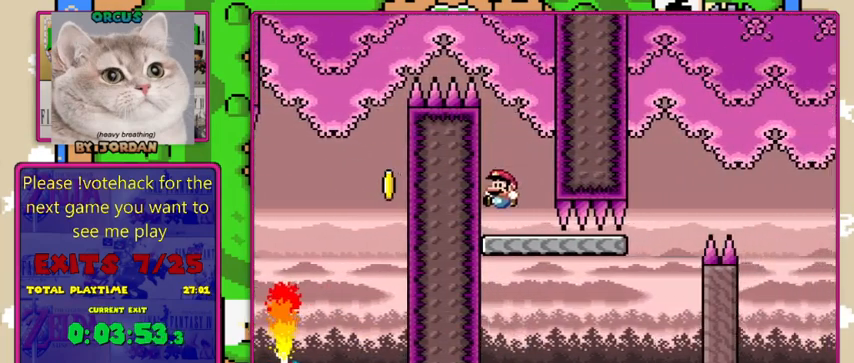
{"buttons": ["Y", "DPAD_RIGHT"], "events": [[267, "DPAD_RIGHT", "down"]]}
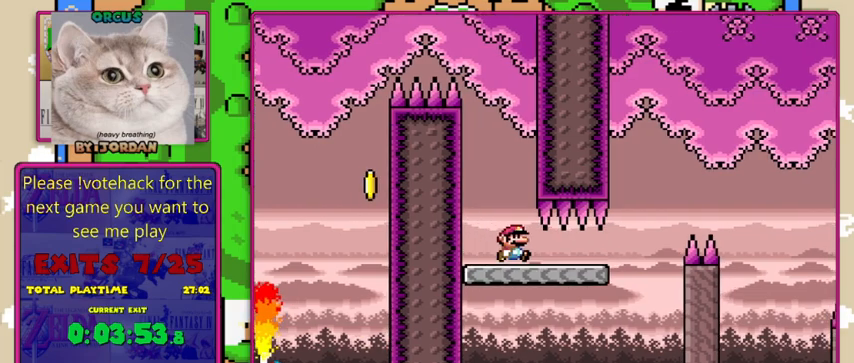
{"buttons": ["B", "Y", "DPAD_RIGHT"], "events": [[300, "B", "down"]]}
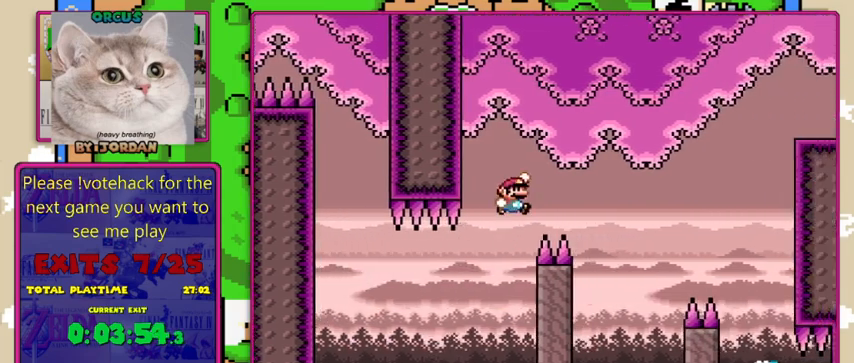
{"buttons": ["B", "Y", "DPAD_RIGHT"], "events": []}
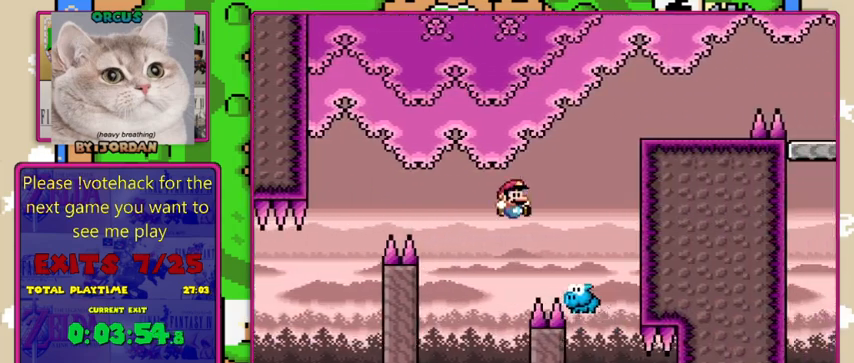
{"buttons": ["B", "Y", "DPAD_RIGHT"], "events": [[300, "DPAD_RIGHT", "up"], [333, "DPAD_LEFT", "down"], [467, "DPAD_LEFT", "up"], [467, "DPAD_RIGHT", "down"]]}
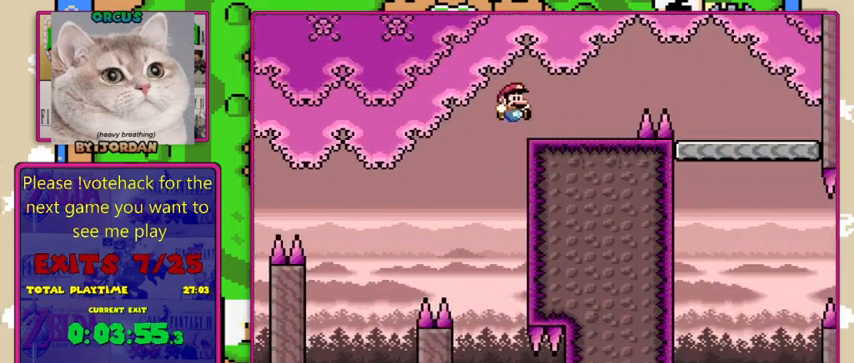
{"buttons": ["B", "Y", "DPAD_RIGHT"], "events": [[133, "DPAD_RIGHT", "up"], [200, "B", "up"], [367, "DPAD_RIGHT", "down"], [433, "B", "down"]]}
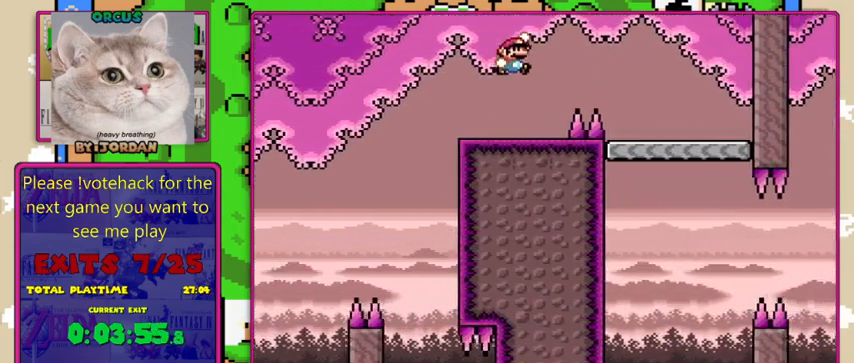
{"buttons": ["B", "Y"], "events": [[200, "DPAD_RIGHT", "up"]]}
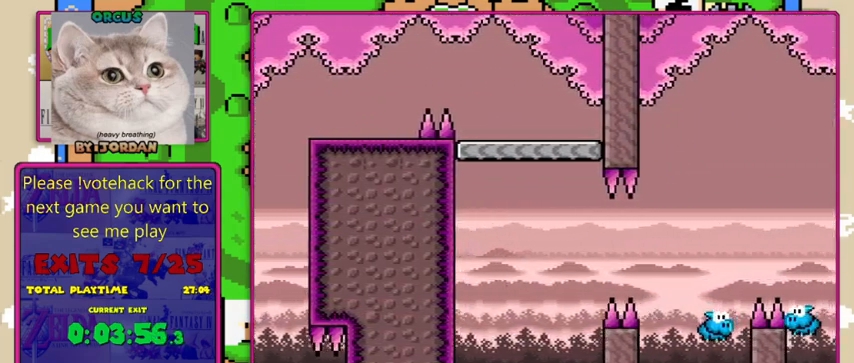
{"buttons": ["Y"], "events": [[100, "B", "up"], [167, "DPAD_LEFT", "down"], [267, "DPAD_LEFT", "up"]]}
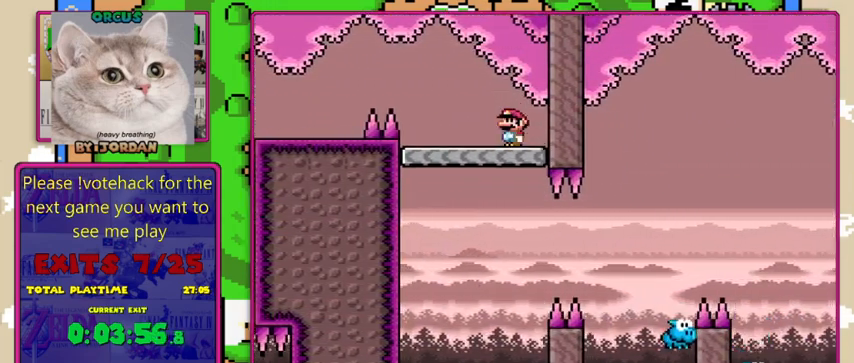
{"buttons": ["Y"], "events": []}
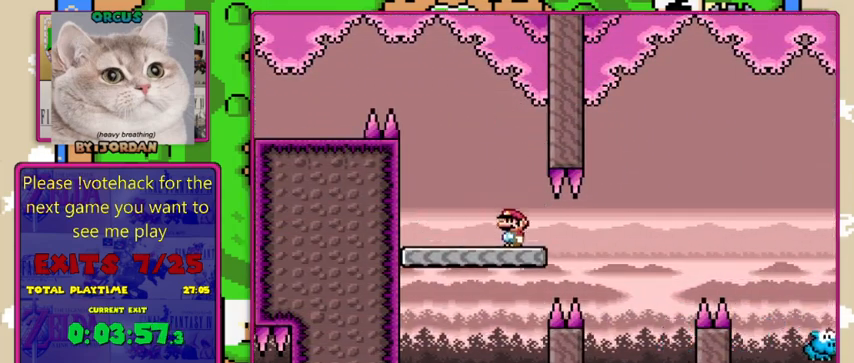
{"buttons": ["Y", "DPAD_RIGHT"], "events": [[333, "B", "down"], [333, "DPAD_RIGHT", "down"], [467, "B", "up"]]}
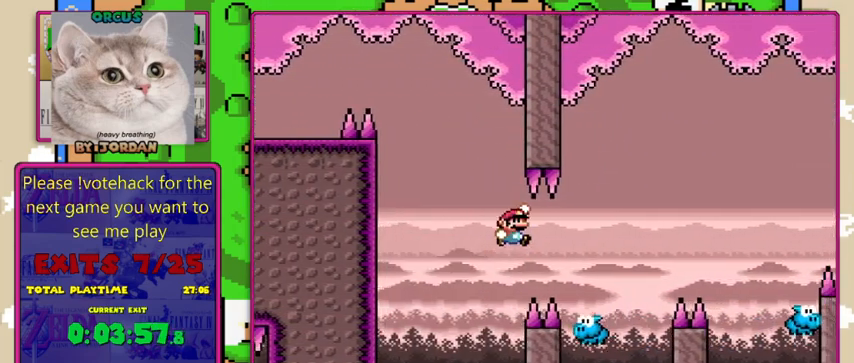
{"buttons": ["B", "Y", "DPAD_RIGHT"], "events": [[167, "B", "down"], [300, "DPAD_LEFT", "down"], [300, "DPAD_RIGHT", "up"], [433, "DPAD_LEFT", "up"], [467, "DPAD_RIGHT", "down"]]}
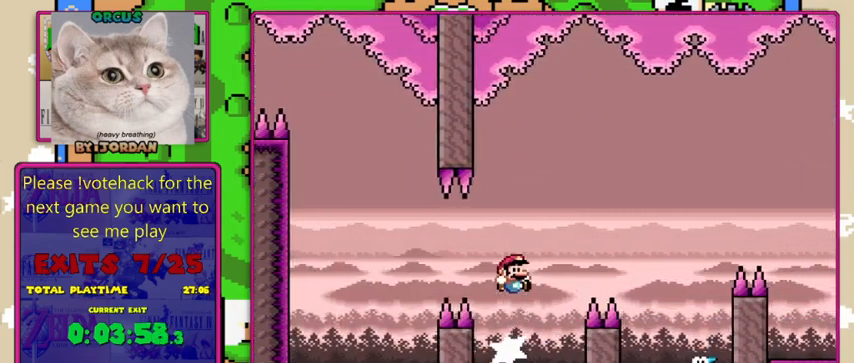
{"buttons": ["Y", "DPAD_LEFT"], "events": [[400, "B", "up"], [500, "DPAD_LEFT", "down"], [500, "DPAD_RIGHT", "up"]]}
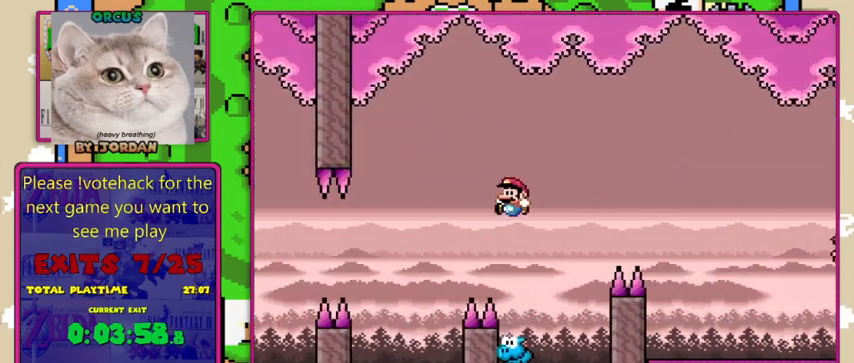
{"buttons": ["B", "Y", "DPAD_RIGHT"], "events": [[33, "B", "down"], [167, "DPAD_LEFT", "up"], [233, "DPAD_RIGHT", "down"], [367, "DPAD_RIGHT", "up"], [467, "DPAD_RIGHT", "down"]]}
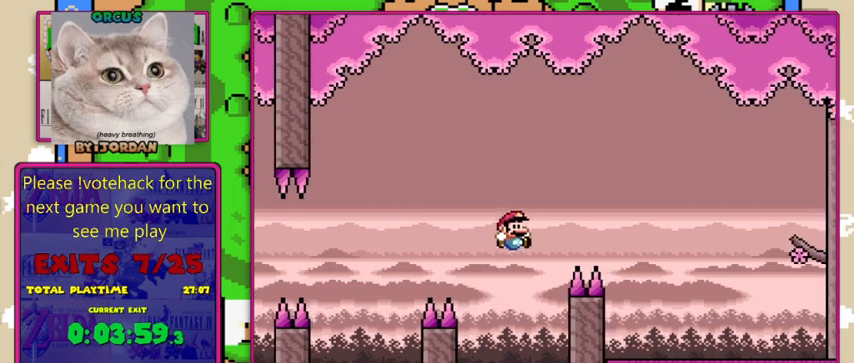
{"buttons": ["Y", "DPAD_RIGHT"], "events": [[367, "B", "up"]]}